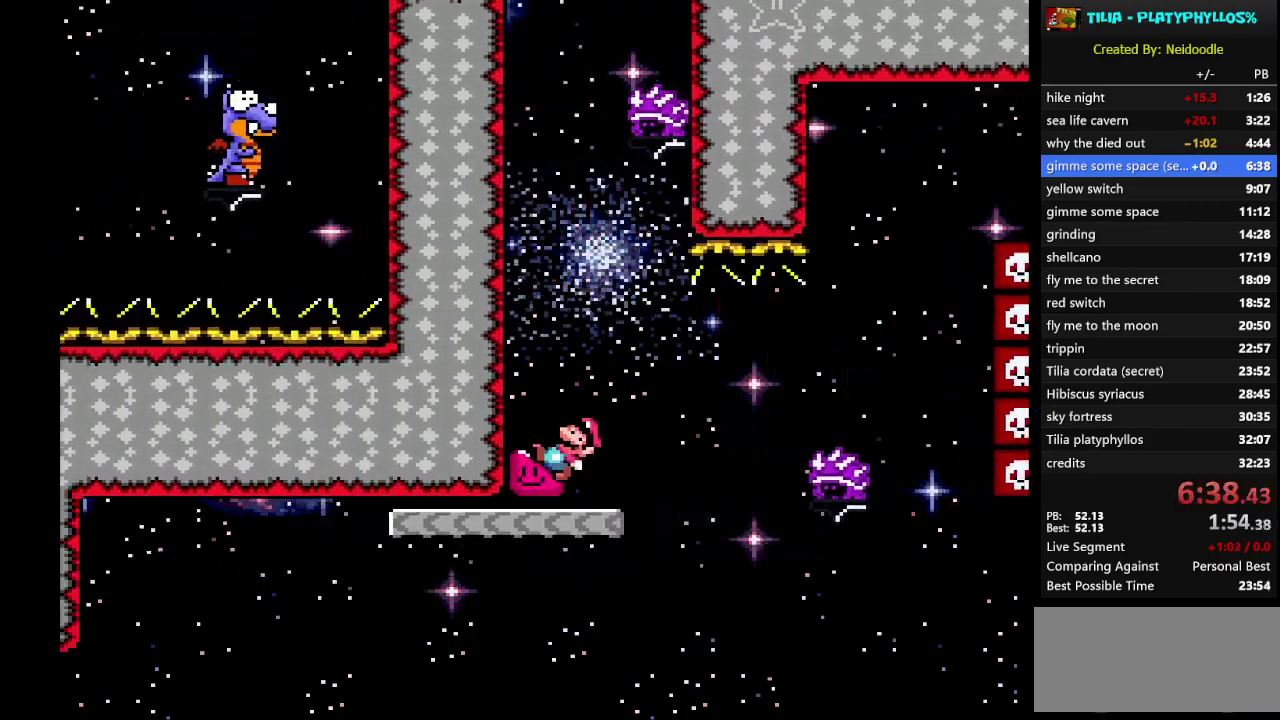
Gameplay with a controller (Nintendo layout); each line is a JSON object with the inputs held at the frame after it. "events" lists button and stick changes between this image and that frame as [ms after this image, input, new state], when the widget could be followed in between. Not read: L3 R3.
{"buttons": ["X", "DPAD_LEFT"], "events": []}
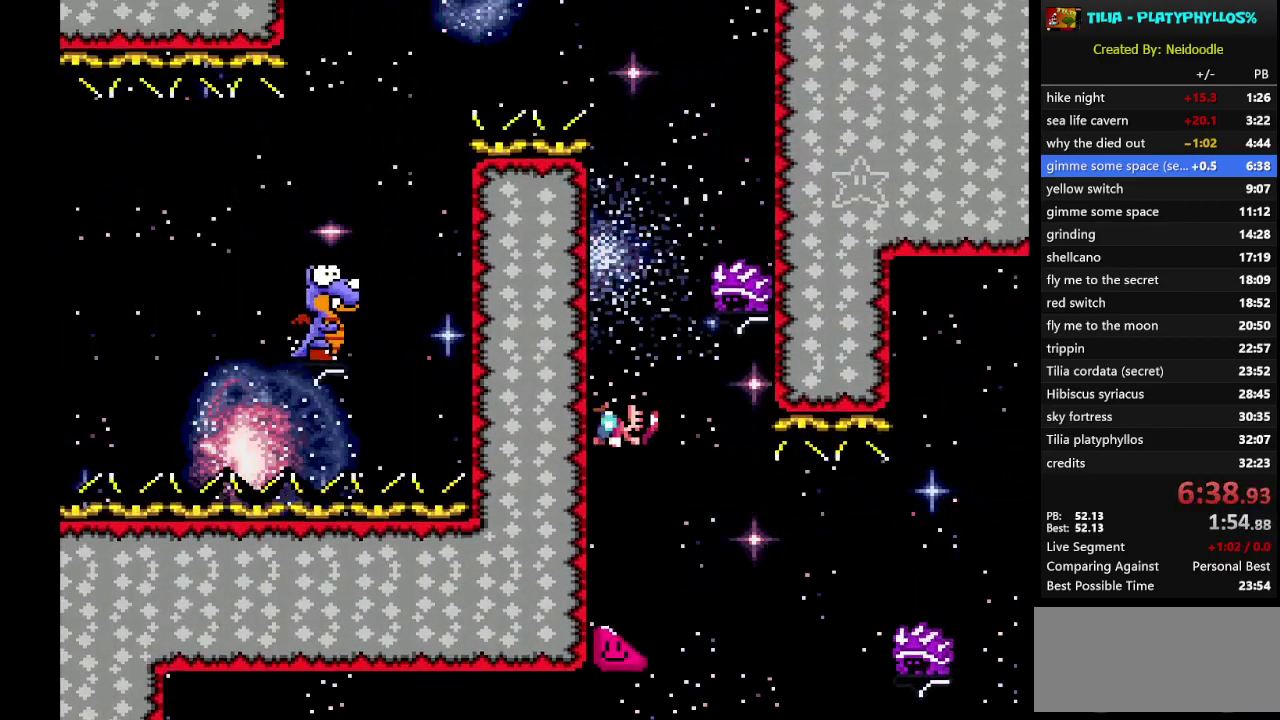
{"buttons": ["A", "X", "DPAD_RIGHT"], "events": [[450, "A", "down"], [467, "DPAD_LEFT", "up"], [500, "DPAD_RIGHT", "down"]]}
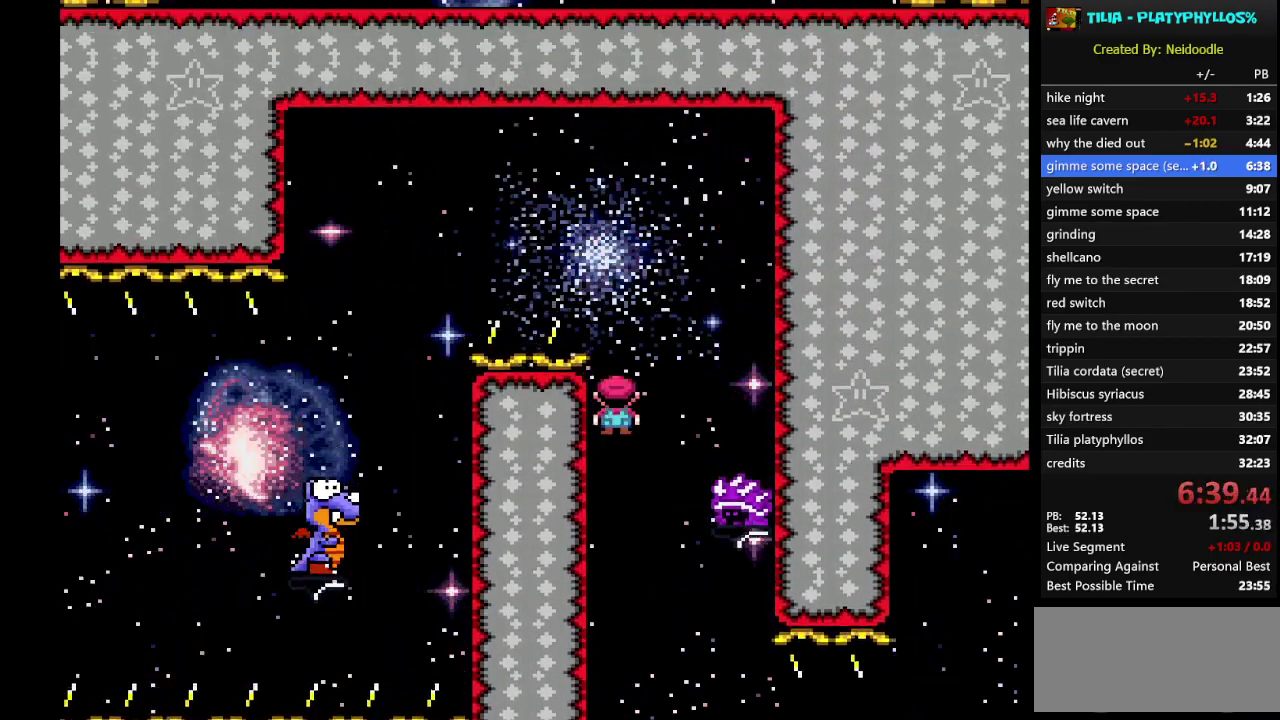
{"buttons": ["A", "X", "DPAD_LEFT"], "events": [[233, "DPAD_RIGHT", "up"], [267, "DPAD_LEFT", "down"]]}
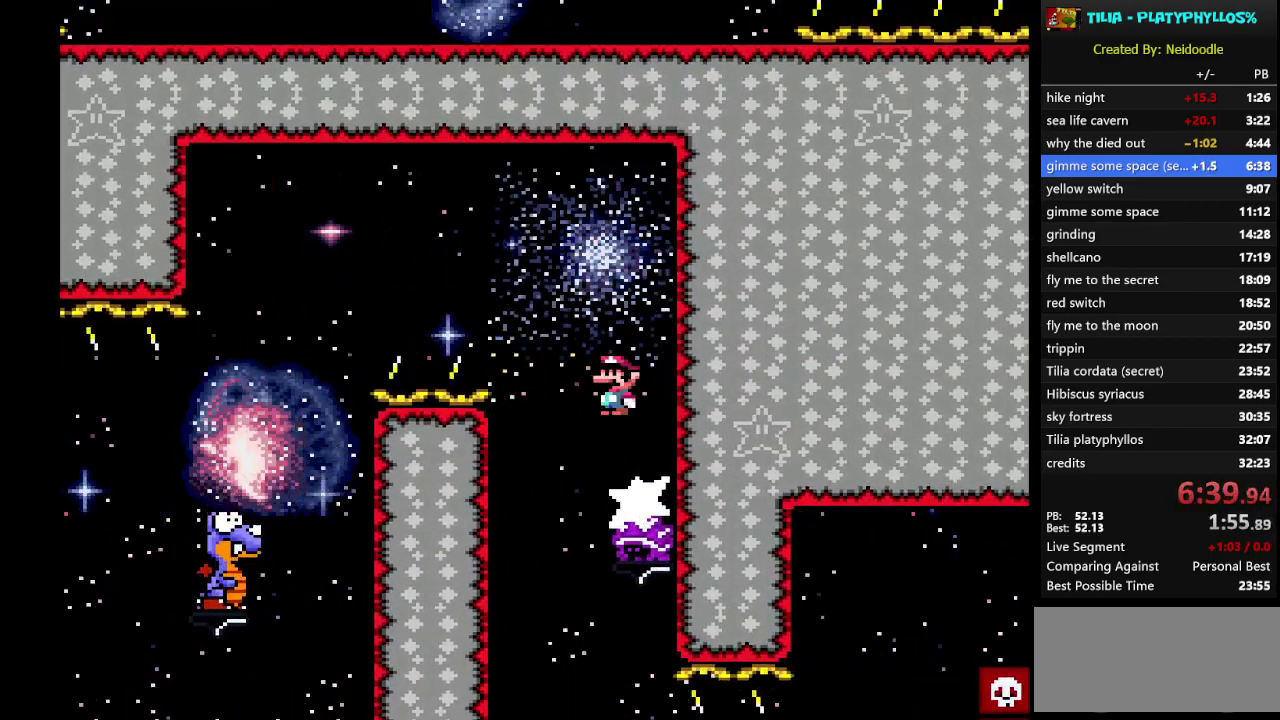
{"buttons": ["X", "DPAD_LEFT"], "events": [[483, "A", "up"]]}
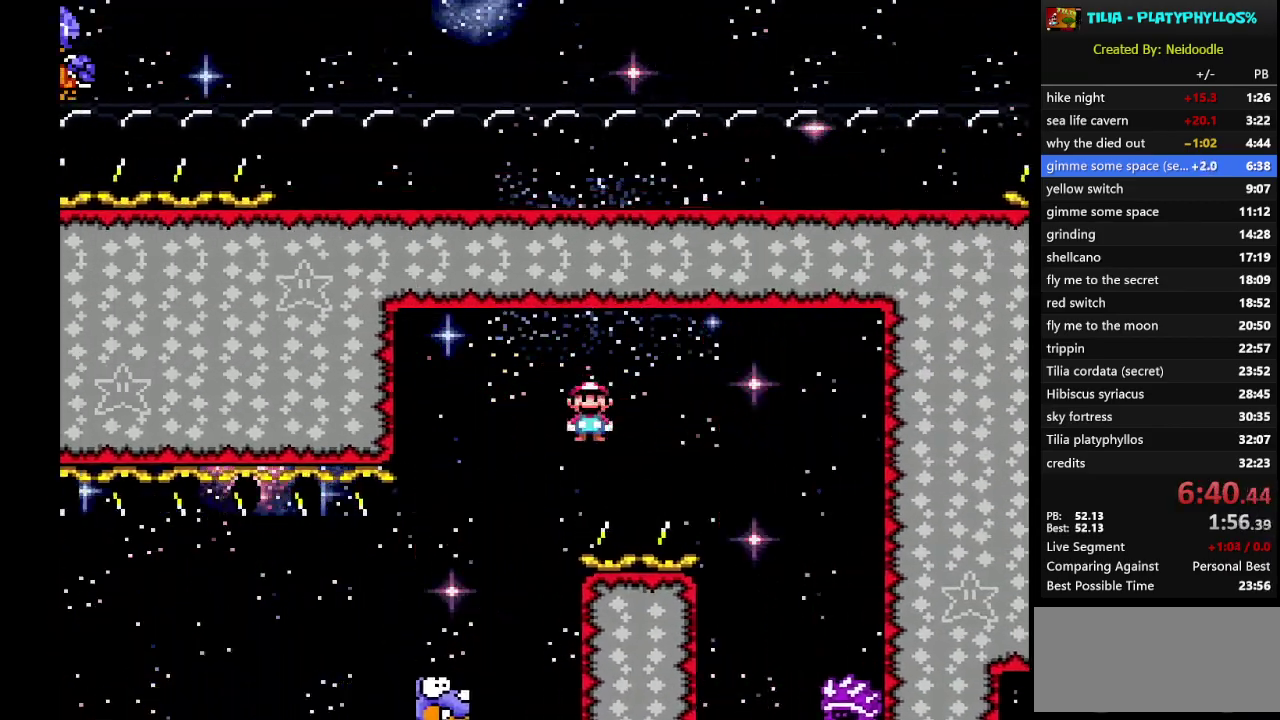
{"buttons": ["A", "X", "DPAD_LEFT"], "events": [[383, "A", "down"]]}
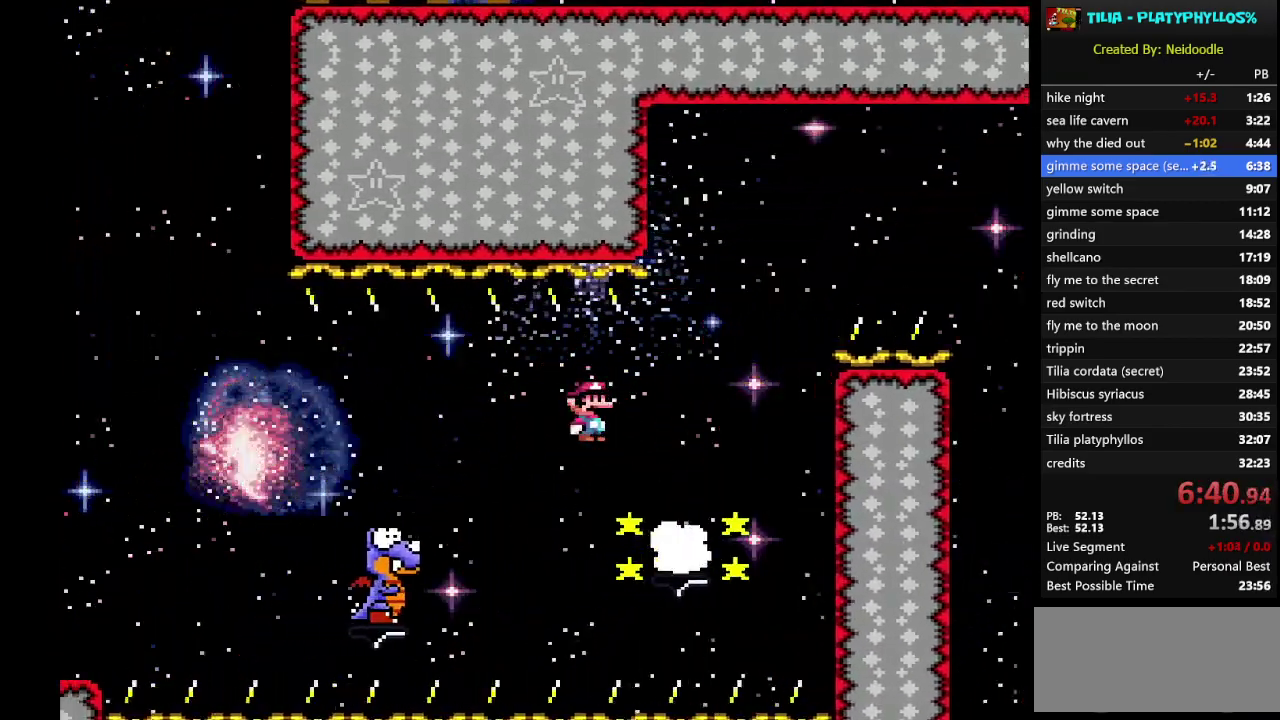
{"buttons": ["A", "X", "DPAD_LEFT"], "events": [[233, "A", "up"], [450, "A", "down"]]}
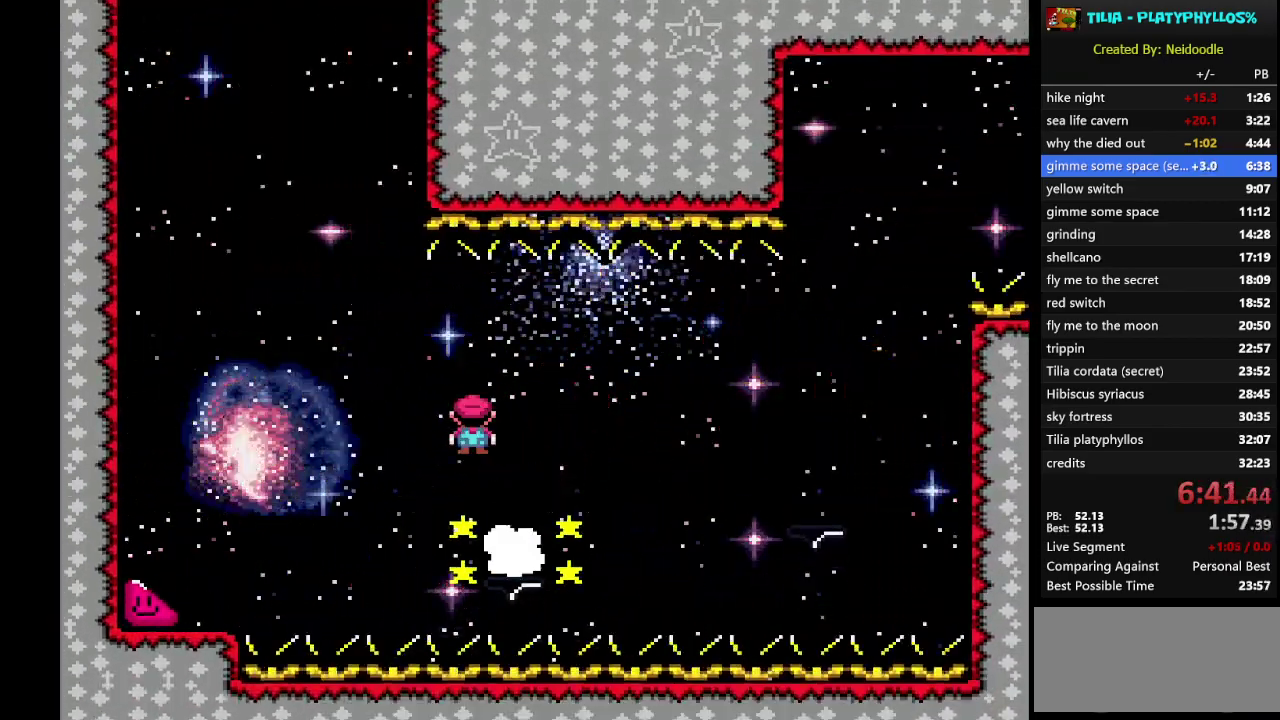
{"buttons": ["X", "DPAD_LEFT"], "events": [[500, "A", "up"]]}
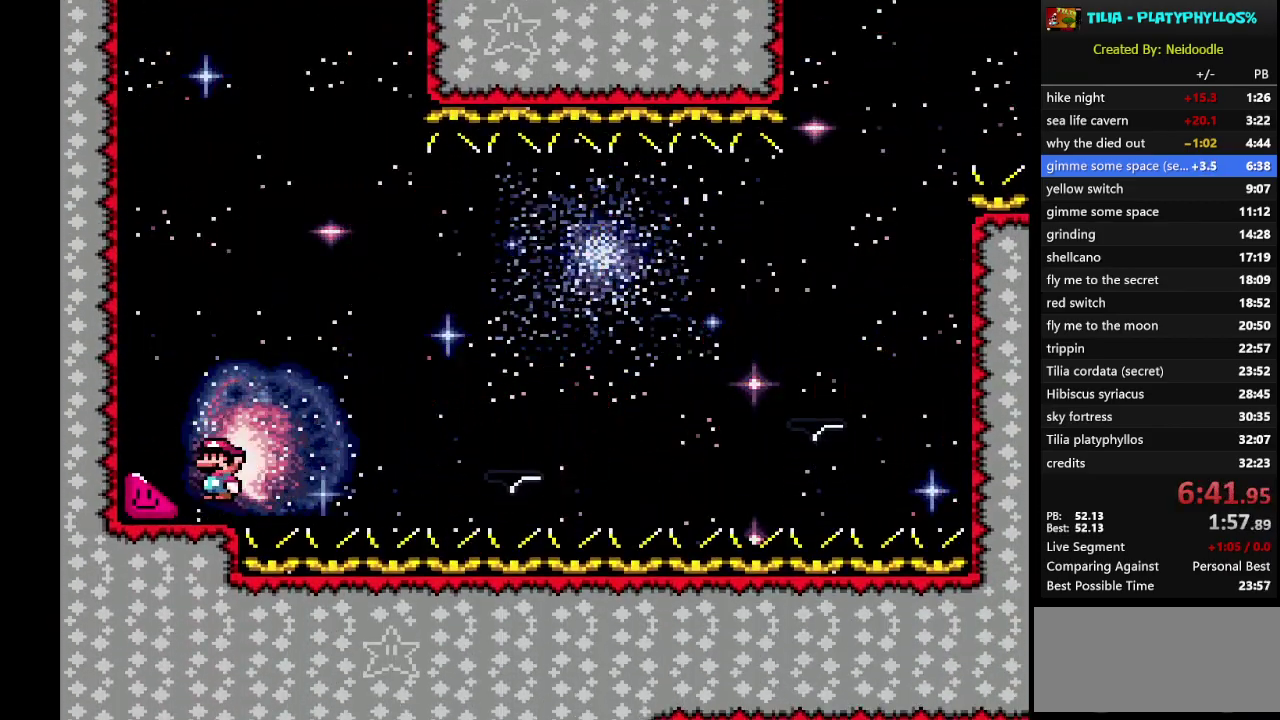
{"buttons": ["Y", "DPAD_LEFT"], "events": [[67, "X", "up"], [67, "Y", "down"]]}
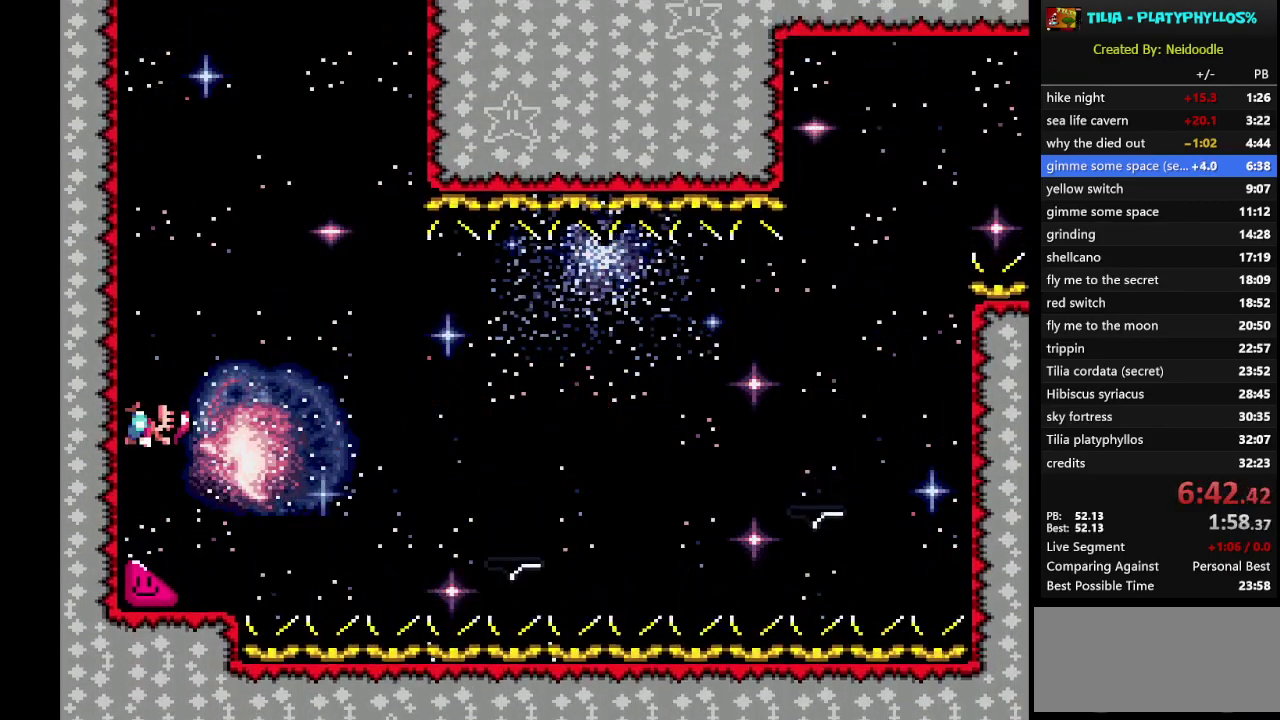
{"buttons": ["Y", "DPAD_LEFT"], "events": []}
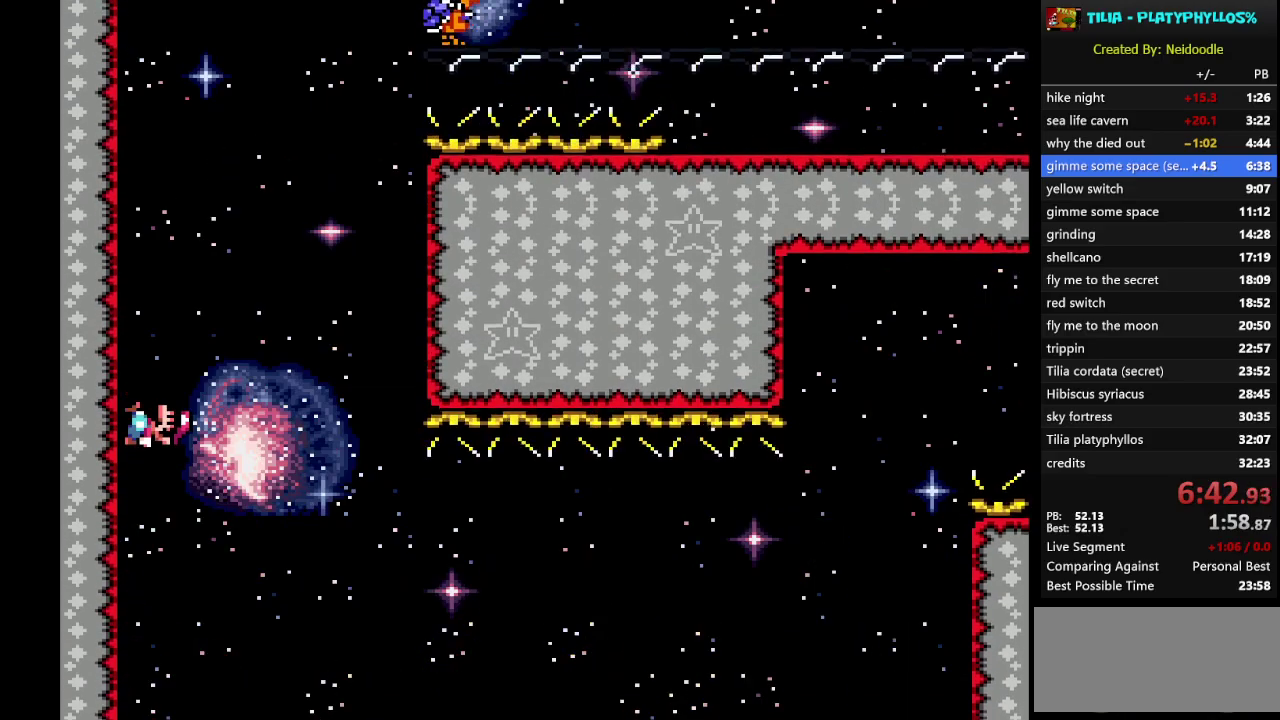
{"buttons": ["Y", "DPAD_LEFT"], "events": []}
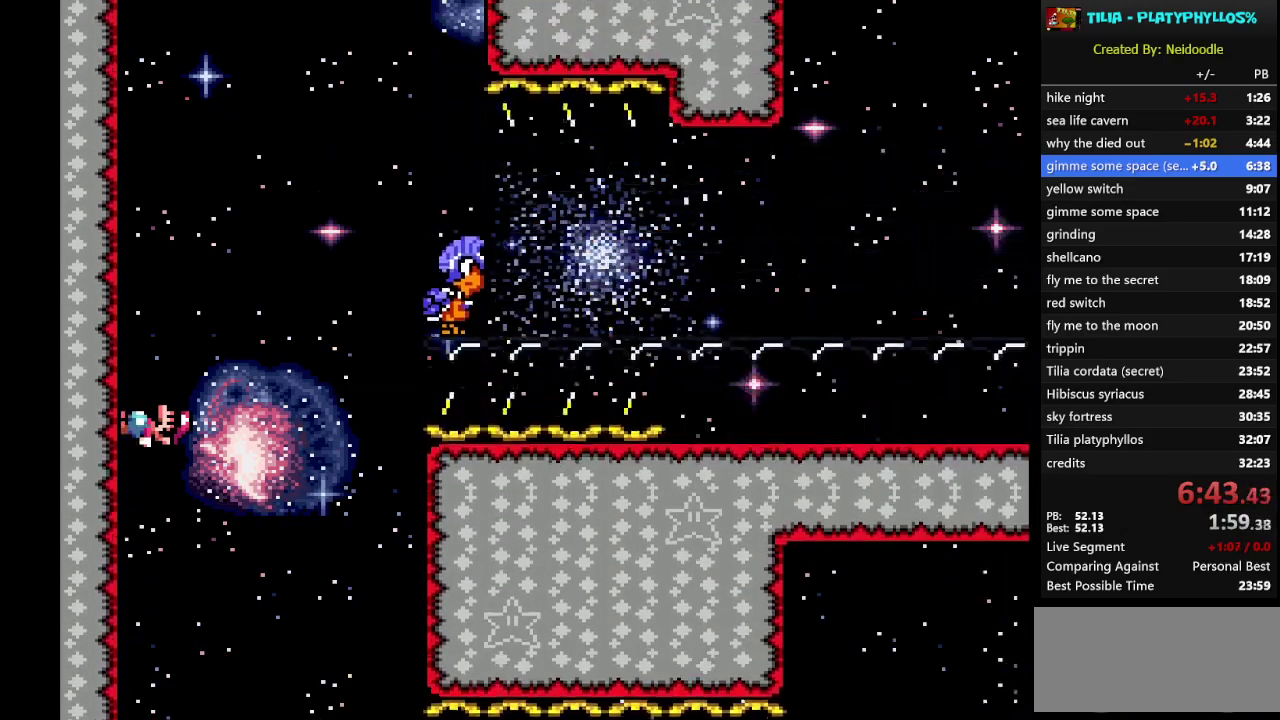
{"buttons": ["B", "Y"], "events": [[467, "B", "down"], [467, "DPAD_LEFT", "up"]]}
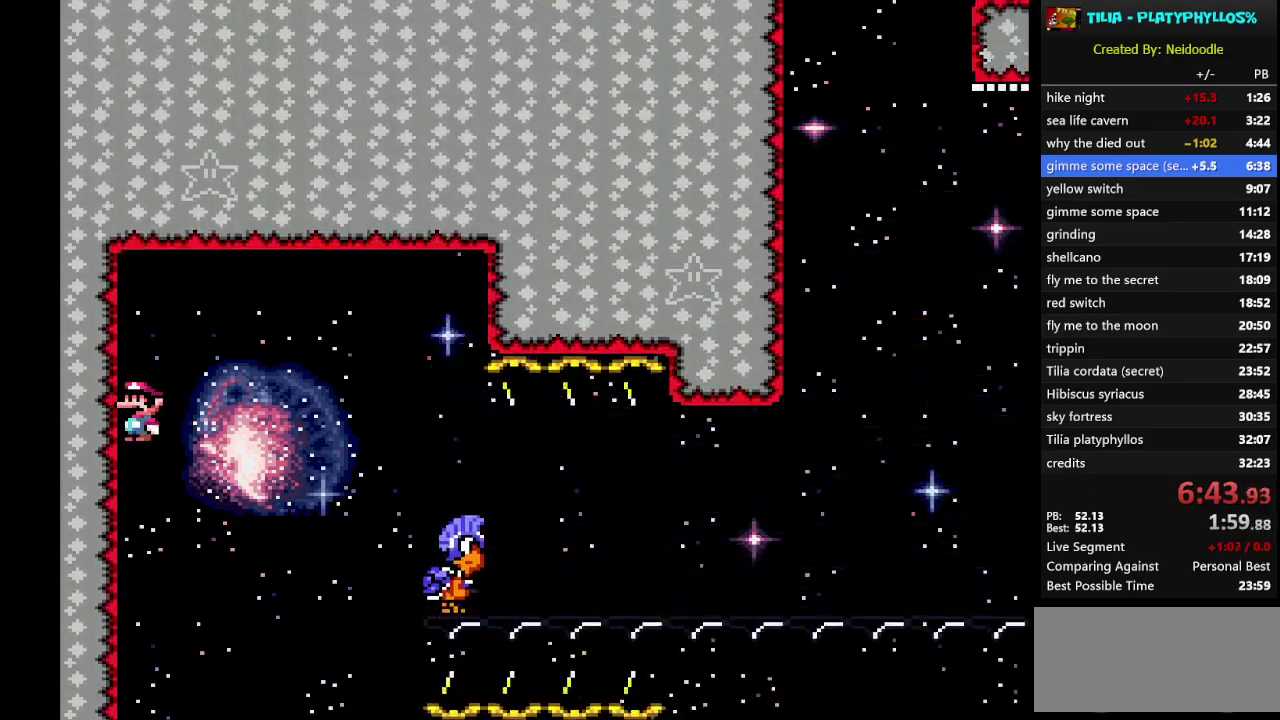
{"buttons": ["Y", "DPAD_RIGHT"], "events": [[33, "DPAD_RIGHT", "down"], [383, "B", "up"]]}
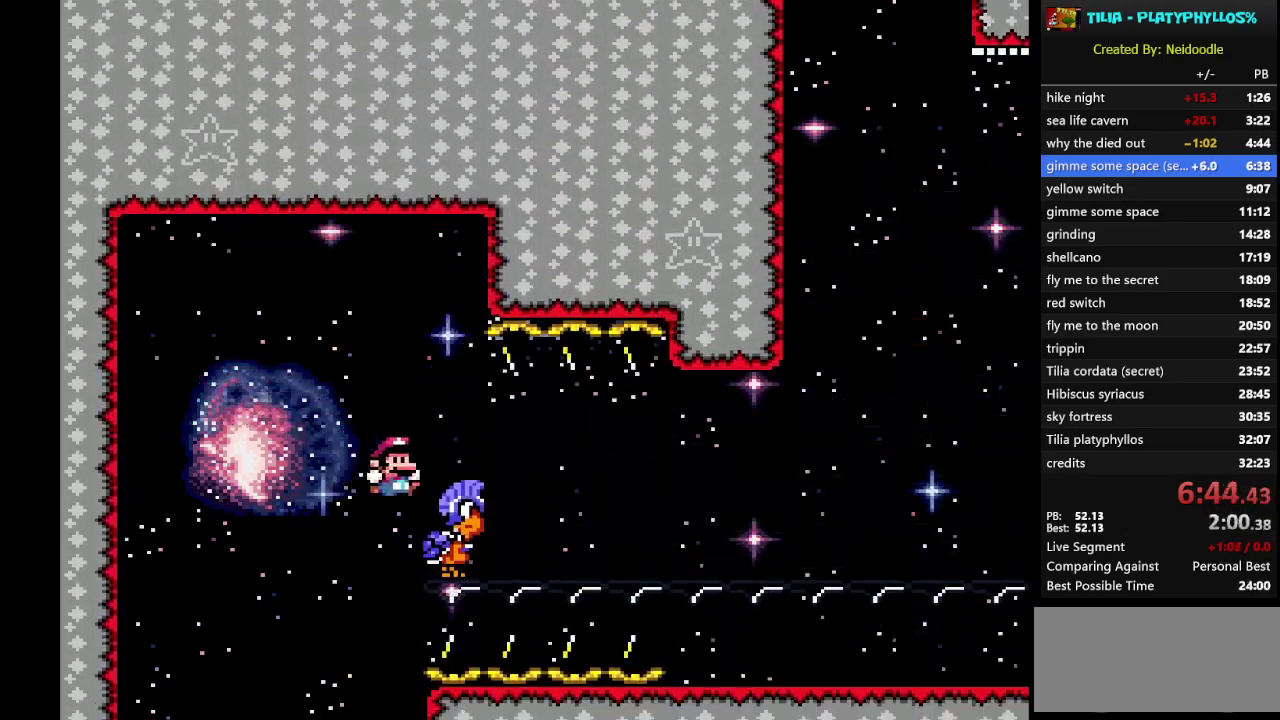
{"buttons": ["B", "Y", "DPAD_RIGHT"], "events": [[133, "B", "down"]]}
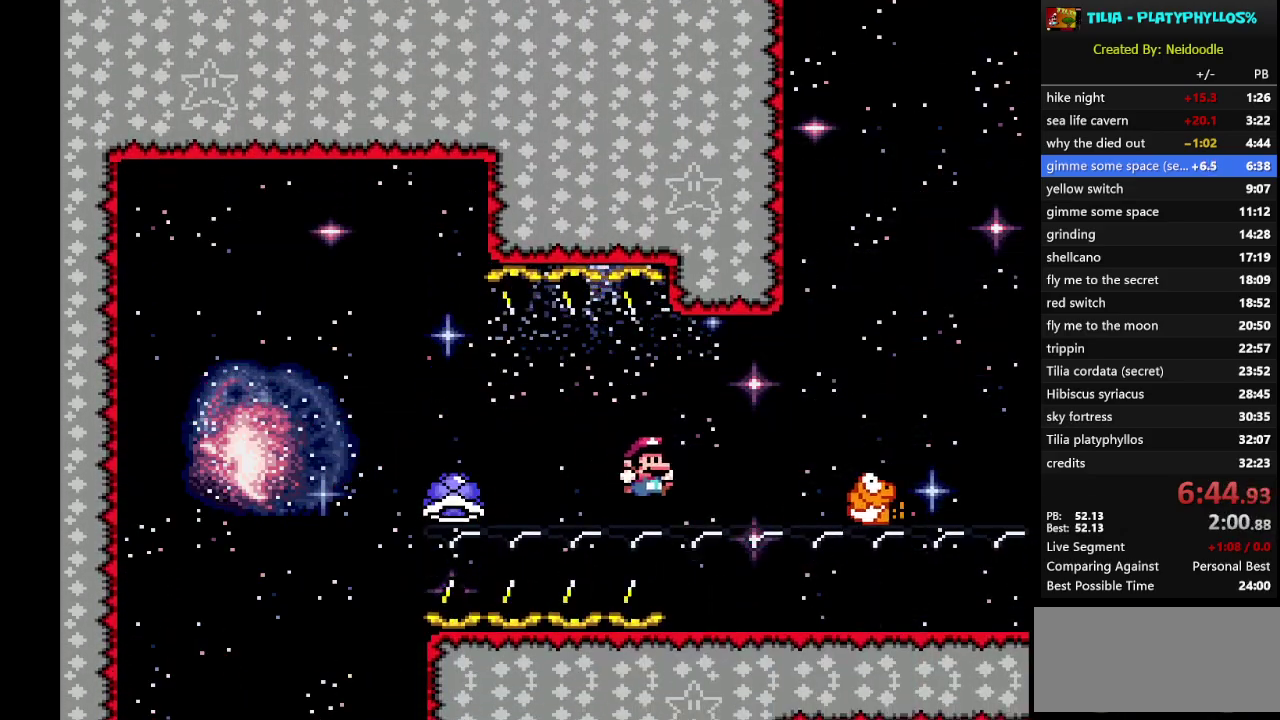
{"buttons": ["Y", "DPAD_RIGHT"], "events": [[167, "B", "up"]]}
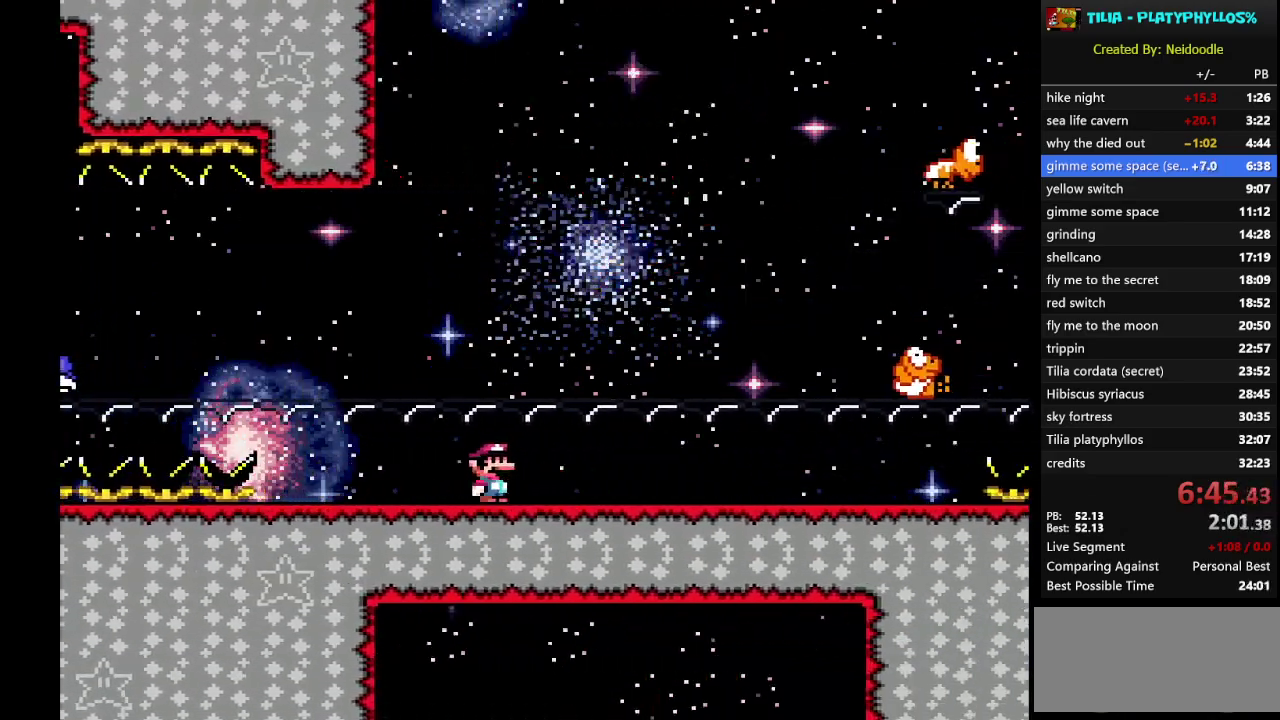
{"buttons": ["Y", "DPAD_RIGHT"], "events": []}
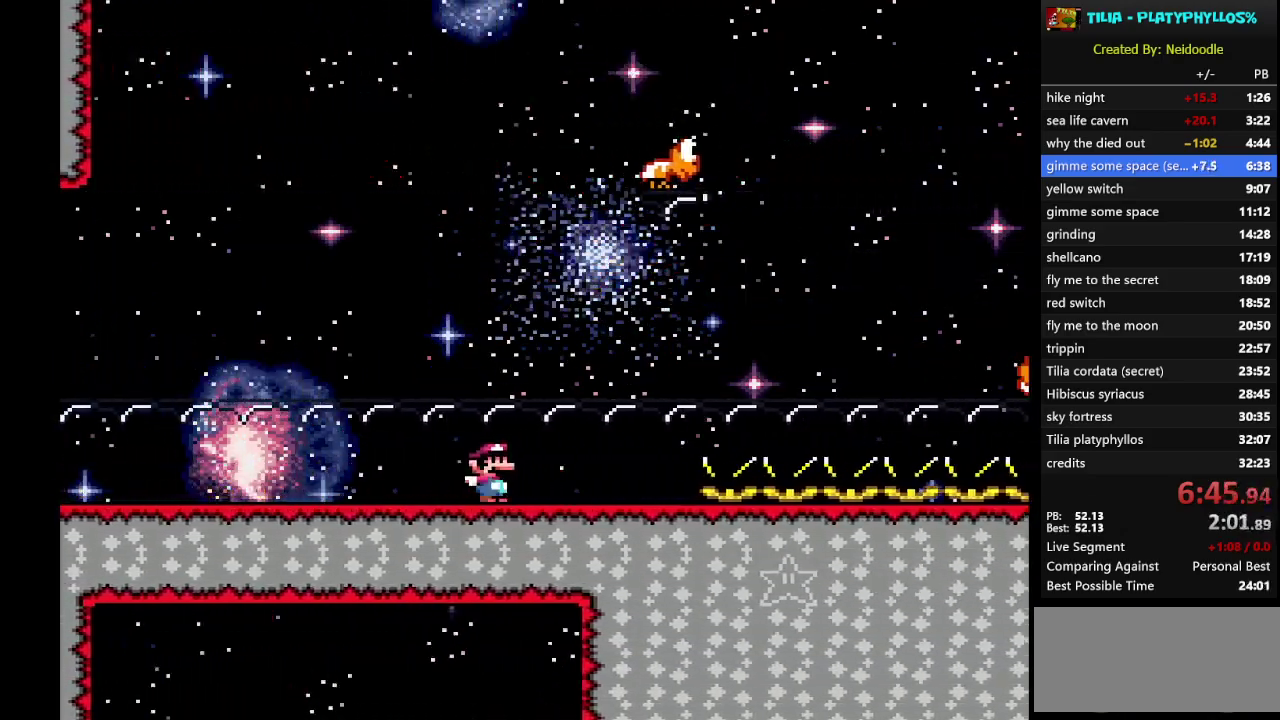
{"buttons": ["B", "Y", "DPAD_RIGHT"], "events": [[217, "B", "down"]]}
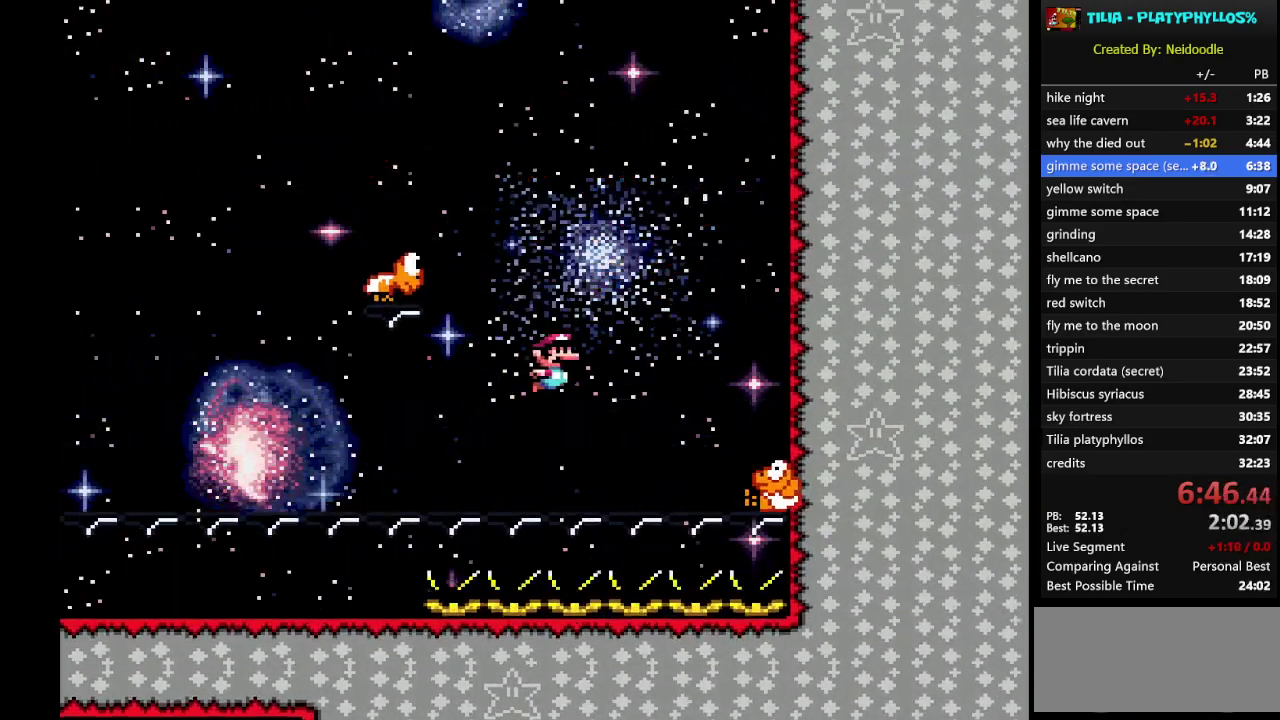
{"buttons": ["B", "Y", "DPAD_LEFT"], "events": [[133, "B", "up"], [183, "DPAD_RIGHT", "up"], [317, "DPAD_LEFT", "down"], [350, "B", "down"]]}
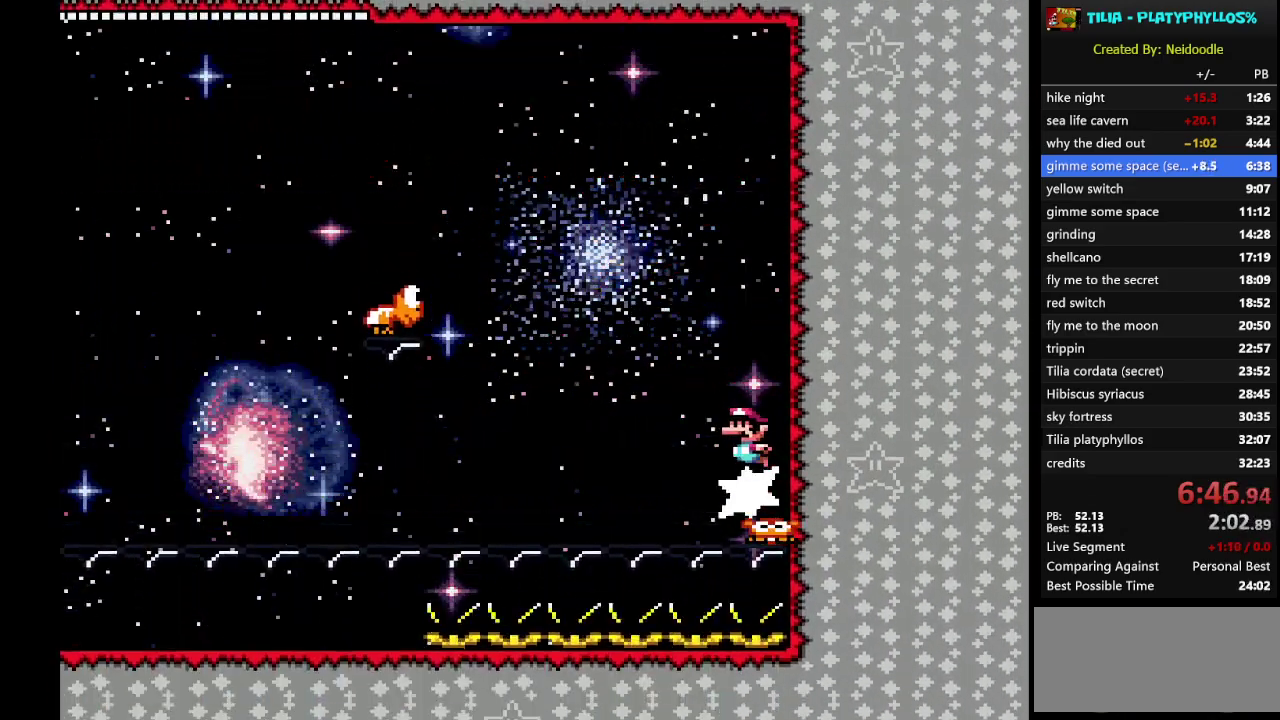
{"buttons": ["Y", "DPAD_LEFT"], "events": [[450, "B", "up"]]}
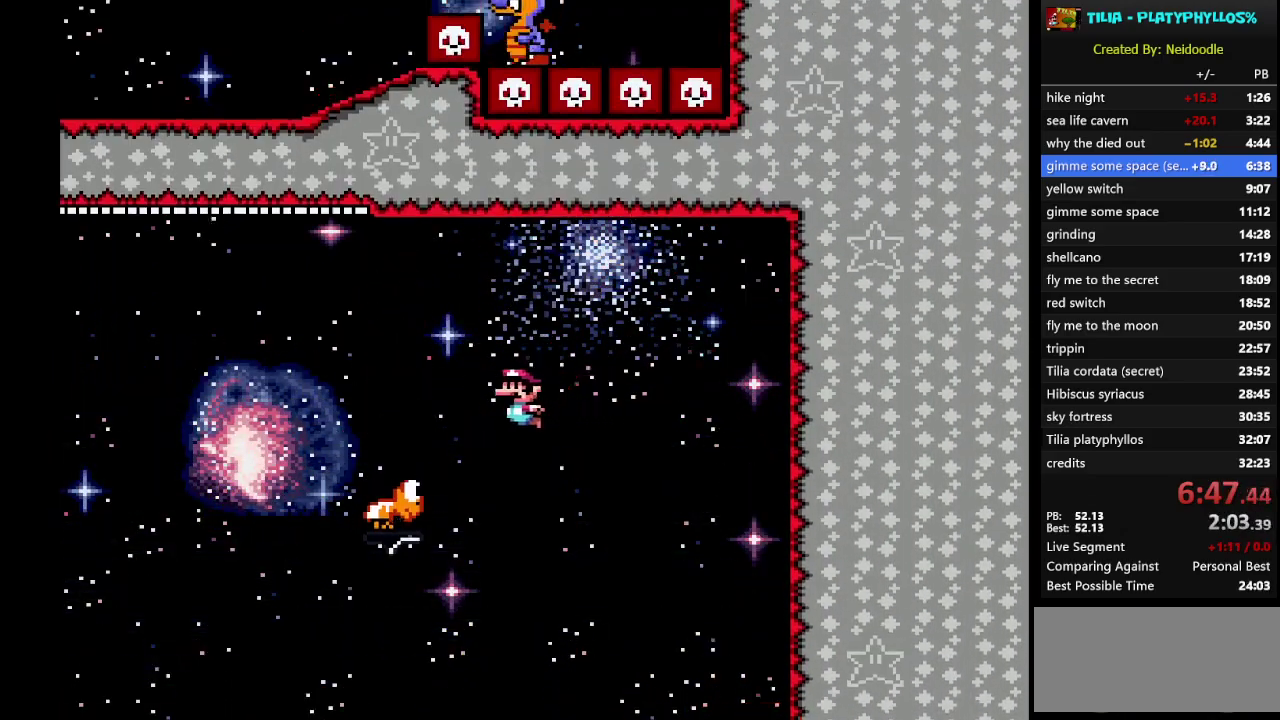
{"buttons": ["B", "Y", "DPAD_LEFT"], "events": [[67, "B", "down"]]}
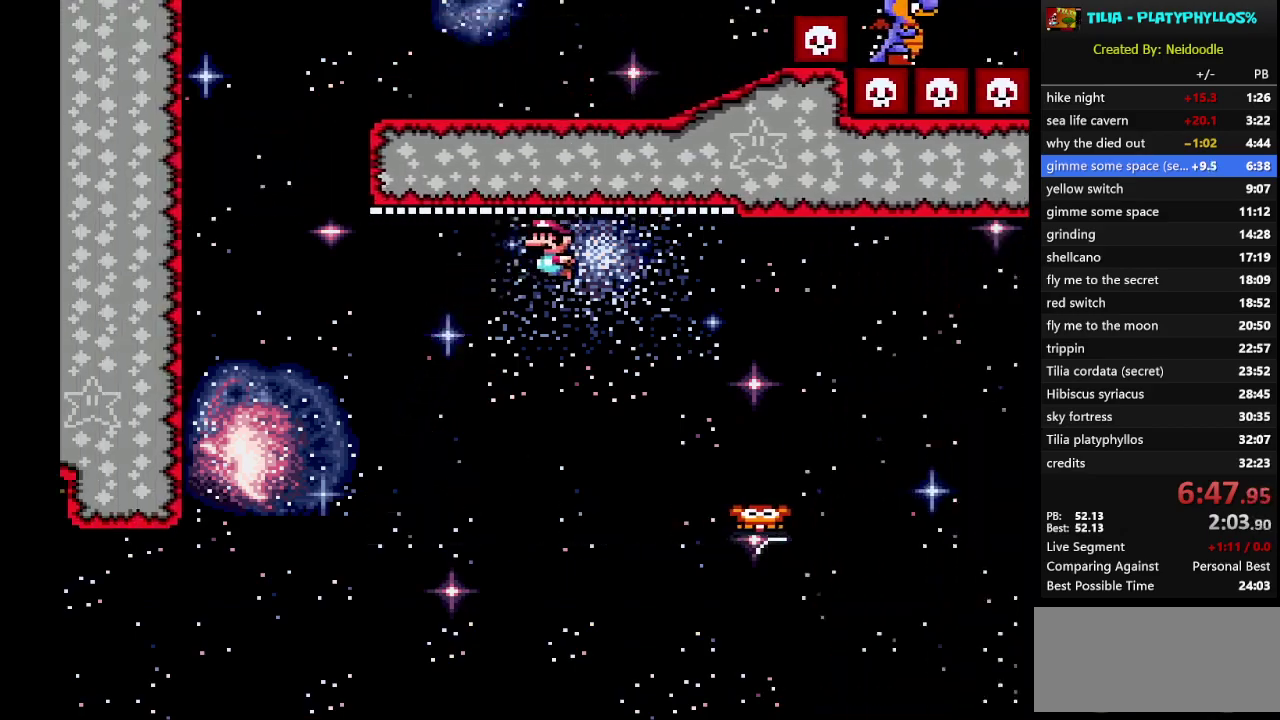
{"buttons": ["B", "Y", "DPAD_RIGHT"], "events": [[233, "DPAD_LEFT", "up"], [283, "DPAD_RIGHT", "down"]]}
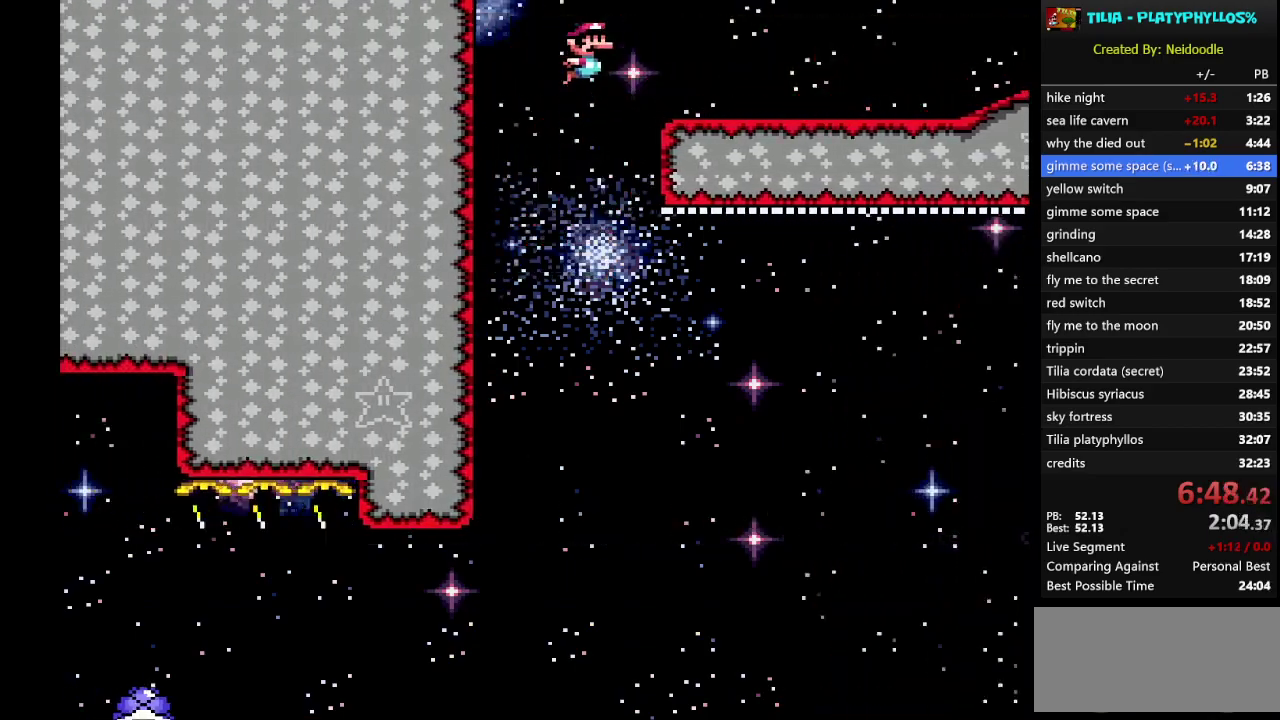
{"buttons": ["Y", "DPAD_RIGHT"], "events": [[150, "B", "up"]]}
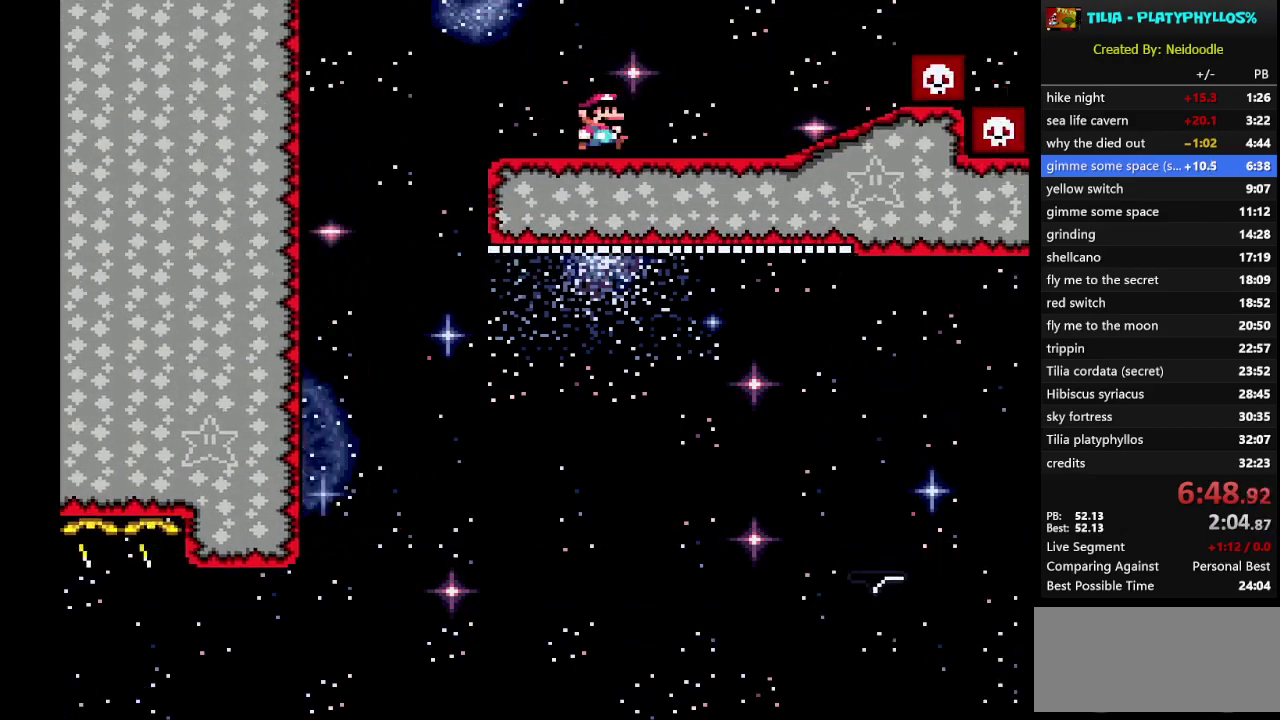
{"buttons": ["Y", "DPAD_RIGHT"], "events": [[133, "B", "down"], [483, "B", "up"]]}
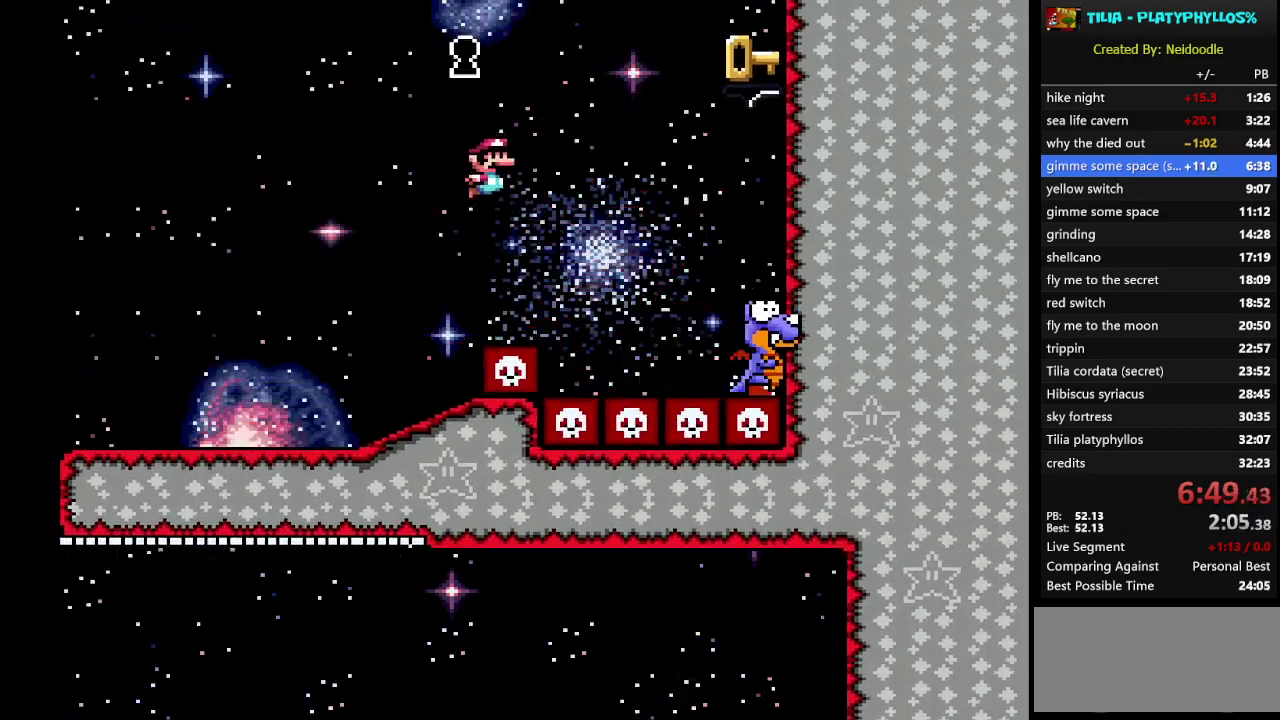
{"buttons": ["B", "Y", "DPAD_UP", "DPAD_RIGHT"], "events": [[133, "B", "down"], [167, "DPAD_RIGHT", "up"], [233, "DPAD_LEFT", "down"], [333, "DPAD_LEFT", "up"], [350, "DPAD_RIGHT", "down"], [500, "DPAD_UP", "down"]]}
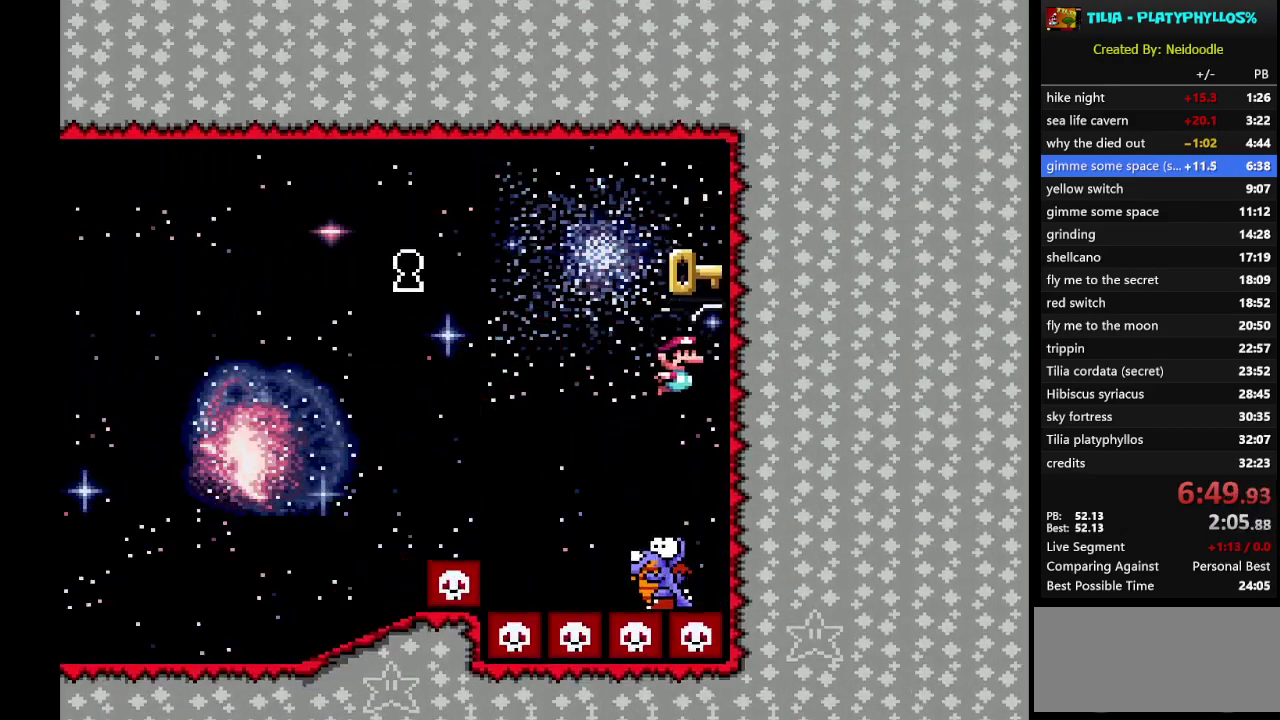
{"buttons": ["Y", "DPAD_LEFT"], "events": [[33, "DPAD_RIGHT", "up"], [67, "DPAD_LEFT", "down"], [67, "DPAD_UP", "up"], [417, "B", "up"]]}
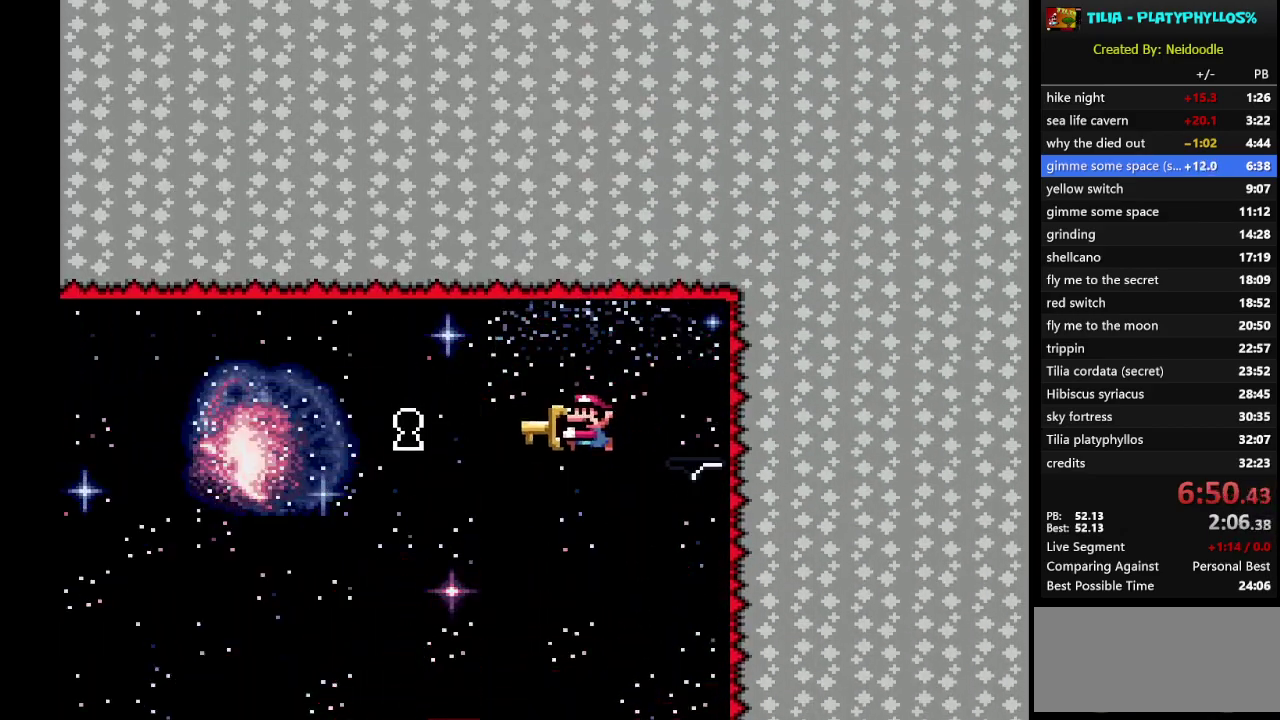
{"buttons": ["B", "Y", "DPAD_LEFT"], "events": [[17, "DPAD_LEFT", "up"], [67, "DPAD_RIGHT", "down"], [100, "B", "down"], [167, "DPAD_RIGHT", "up"], [350, "DPAD_LEFT", "down"]]}
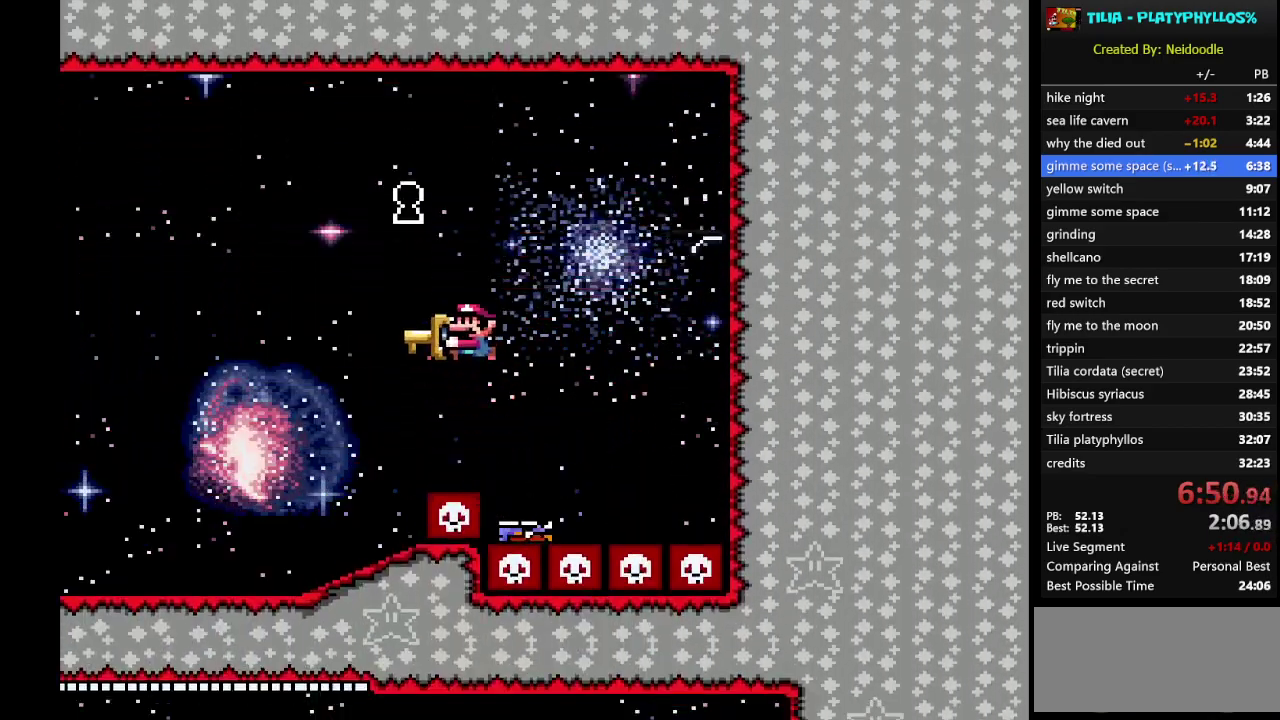
{"buttons": ["B", "Y", "DPAD_RIGHT"], "events": [[250, "DPAD_LEFT", "up"], [383, "DPAD_RIGHT", "down"]]}
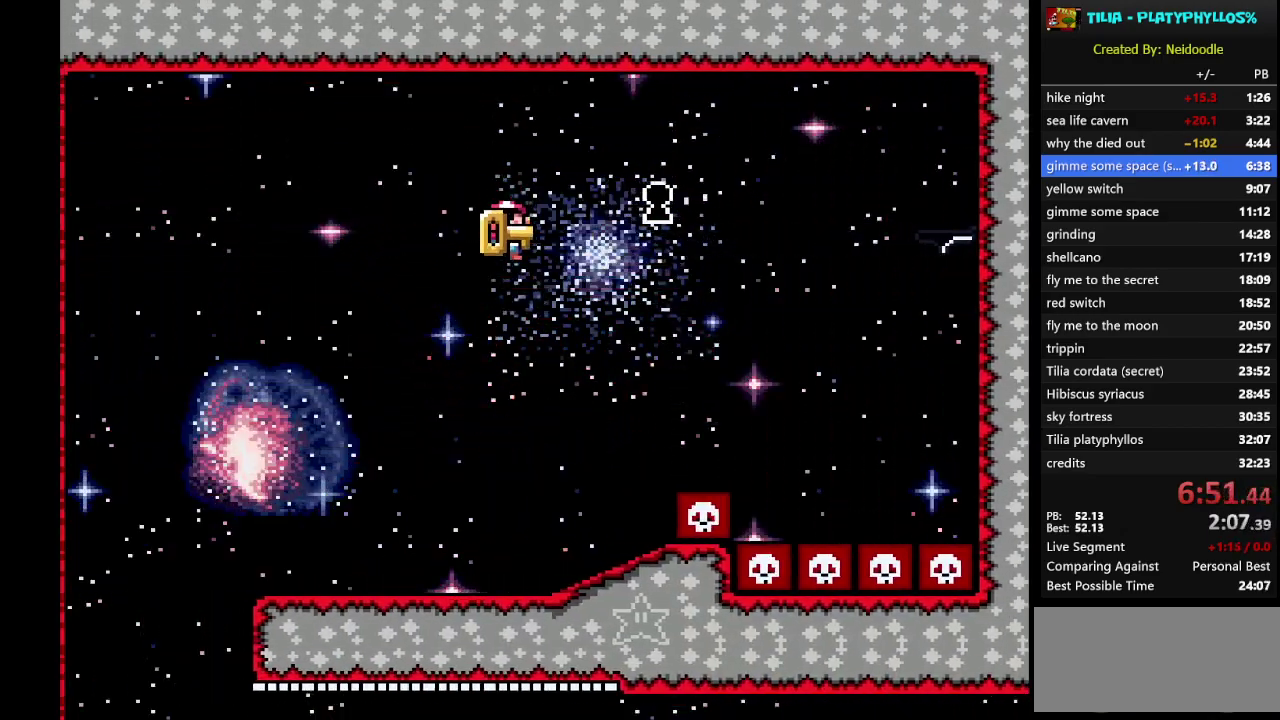
{"buttons": ["Y", "DPAD_LEFT"], "events": [[167, "DPAD_RIGHT", "up"], [233, "DPAD_LEFT", "down"], [267, "B", "up"]]}
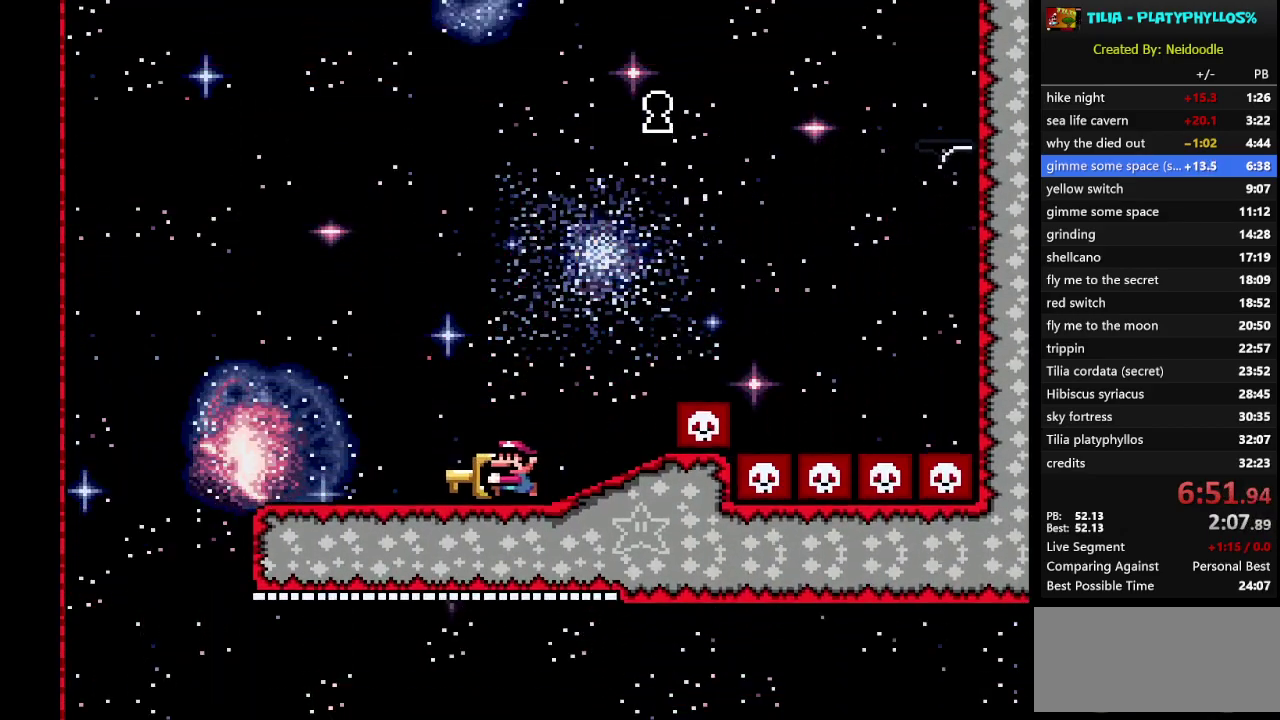
{"buttons": ["Y", "DPAD_RIGHT"], "events": [[383, "DPAD_LEFT", "up"], [417, "DPAD_RIGHT", "down"]]}
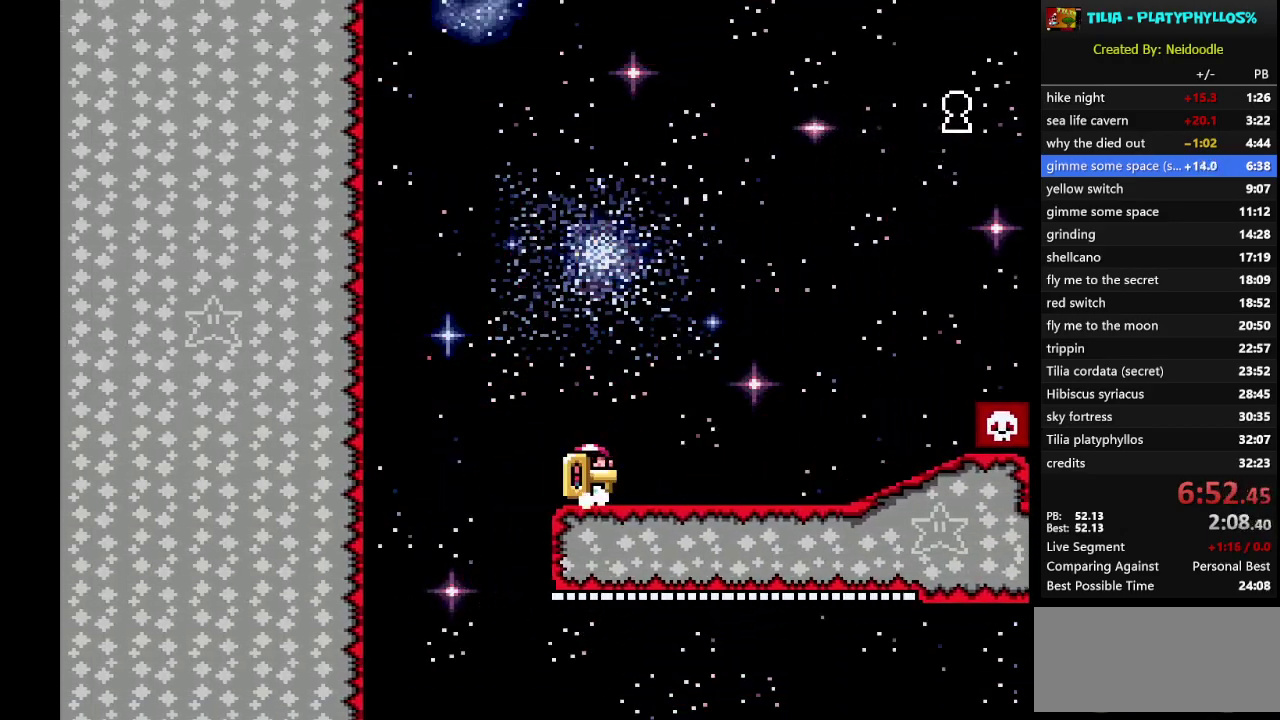
{"buttons": ["Y", "DPAD_RIGHT"], "events": []}
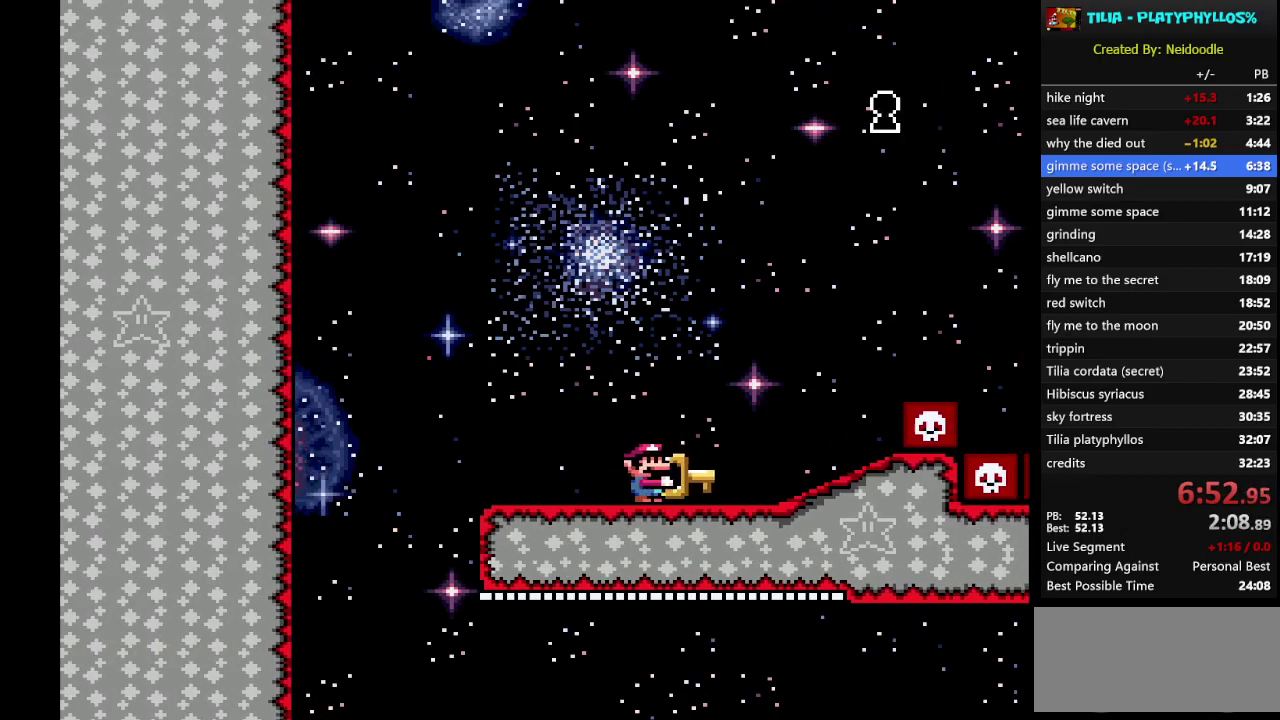
{"buttons": ["B", "Y", "DPAD_LEFT"], "events": [[217, "B", "down"], [417, "DPAD_RIGHT", "up"], [450, "DPAD_LEFT", "down"]]}
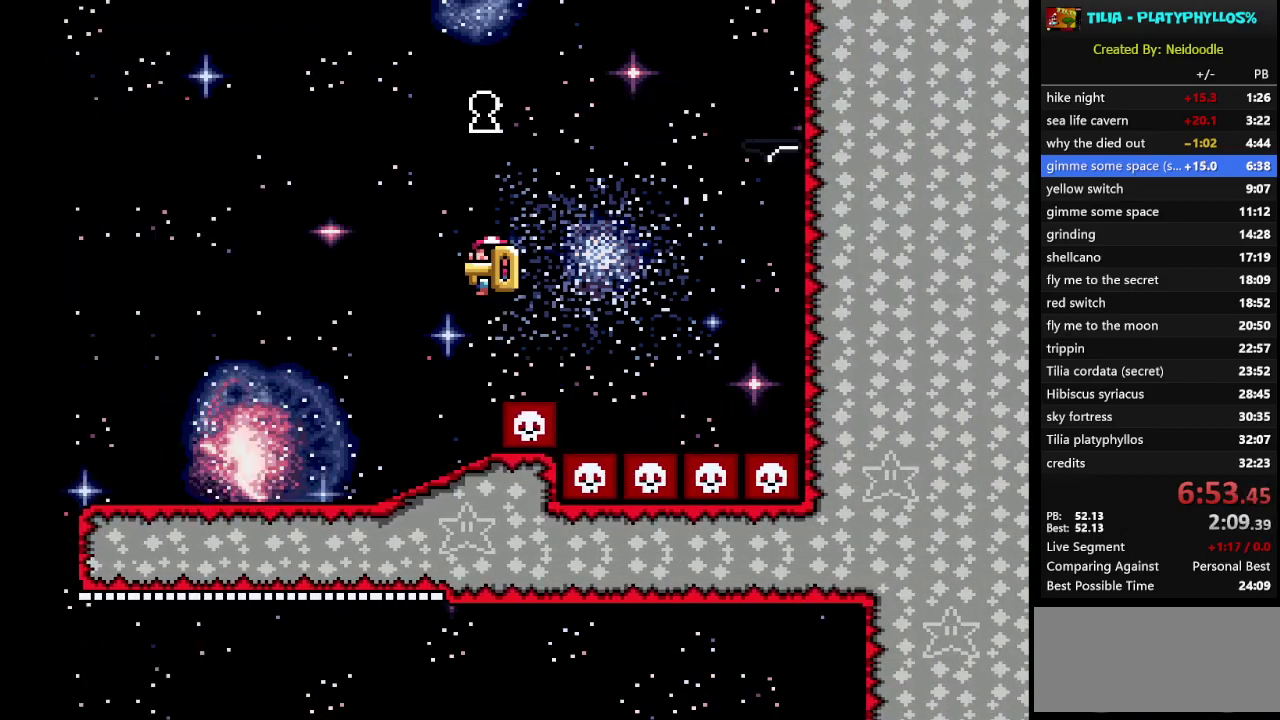
{"buttons": ["Y", "DPAD_LEFT"], "events": [[417, "B", "up"]]}